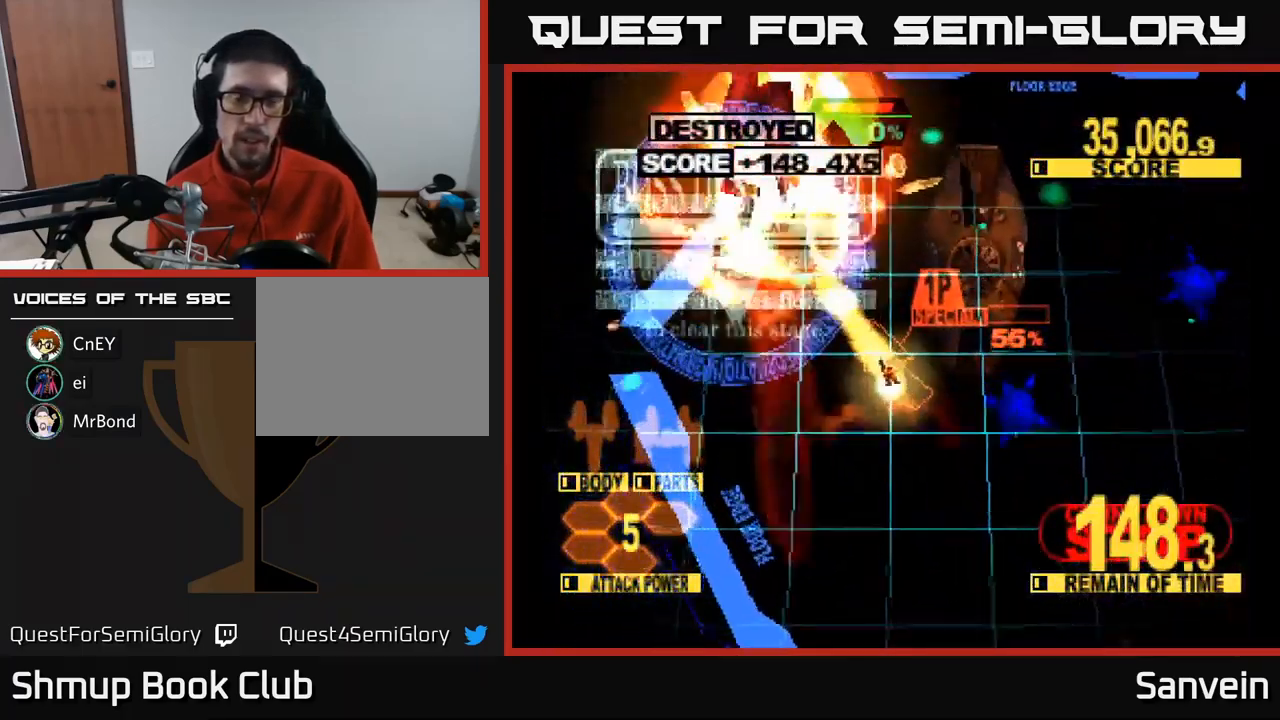
Gameplay with a controller (Xbox layout); each line is a JSON object with the inputs held at the frame after it. "events" lists button and stick changes between this image and that frame as [ms after this image, input, new state], when the widget could be followed in between.
{"buttons": ["A", "DPAD_RIGHT"], "left_stick": "center", "right_stick": "center", "events": [[17, "DPAD_RIGHT", "down"], [217, "DPAD_UP", "up"], [384, "A", "down"], [434, "X", "up"]]}
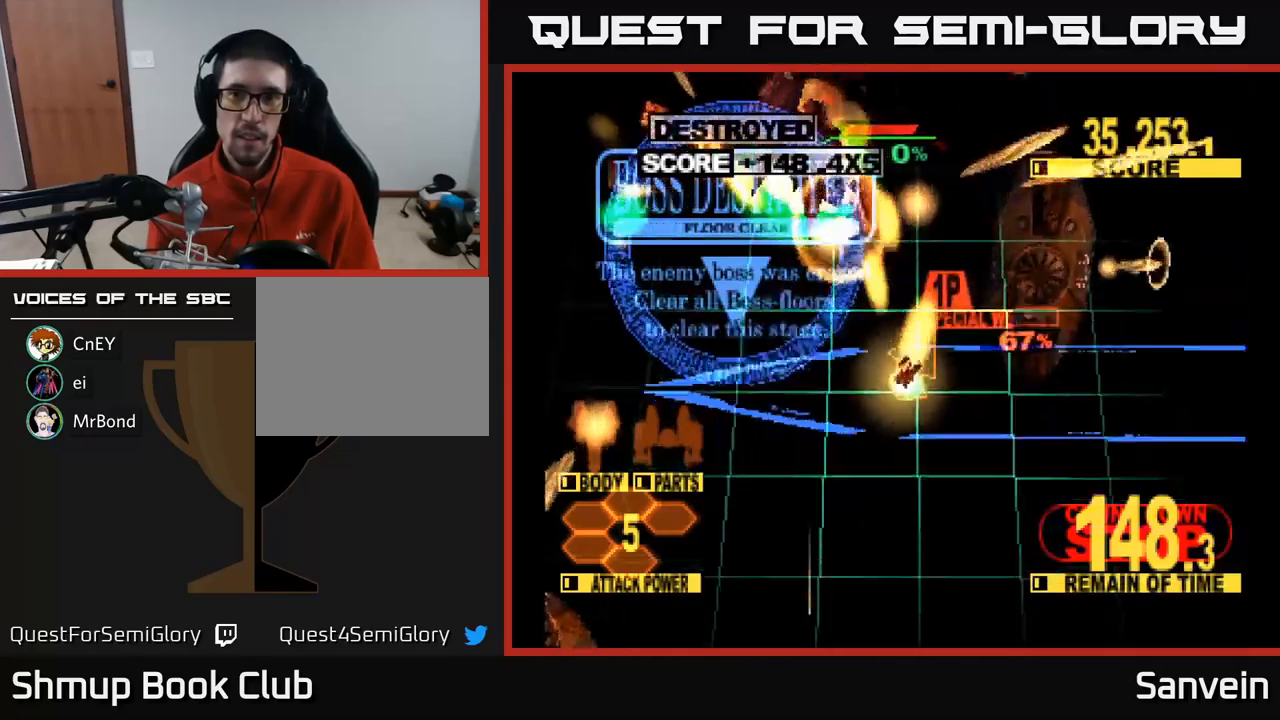
{"buttons": ["X"], "left_stick": "center", "right_stick": "center", "events": [[17, "X", "down"], [50, "A", "up"], [50, "DPAD_RIGHT", "up"], [234, "X", "up"], [467, "X", "down"]]}
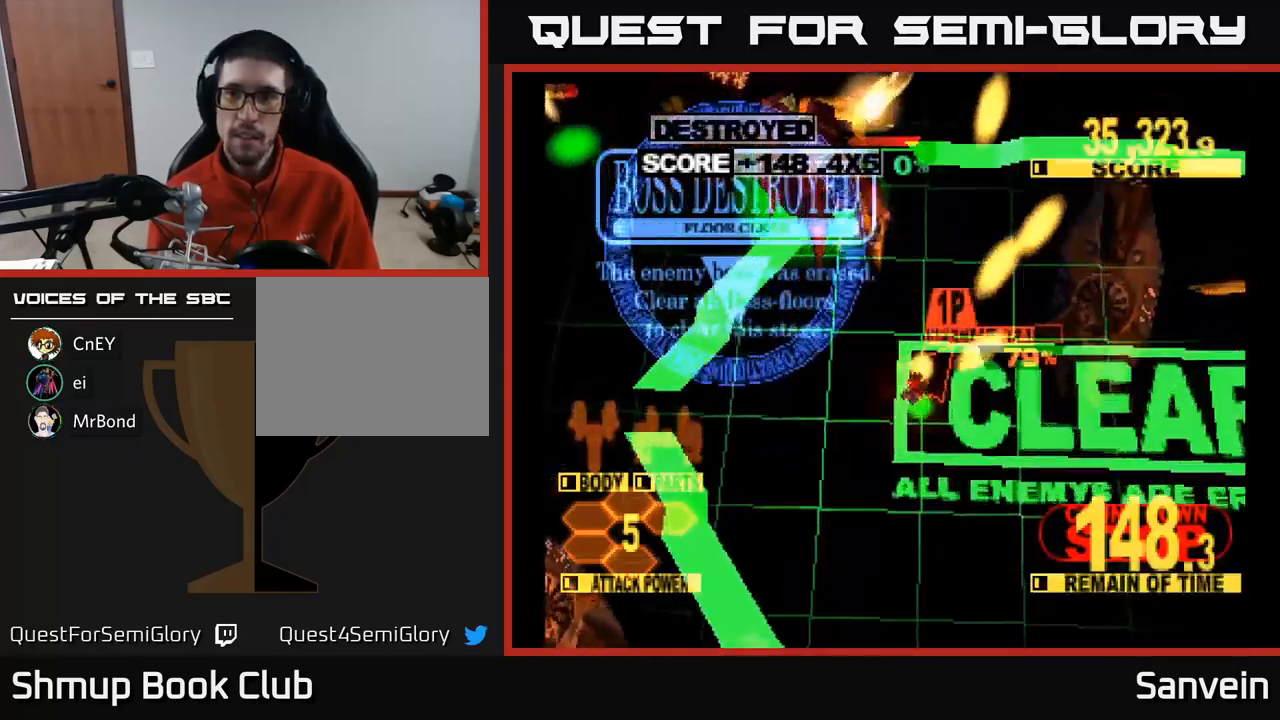
{"buttons": [], "left_stick": "center", "right_stick": "center", "events": [[100, "X", "up"]]}
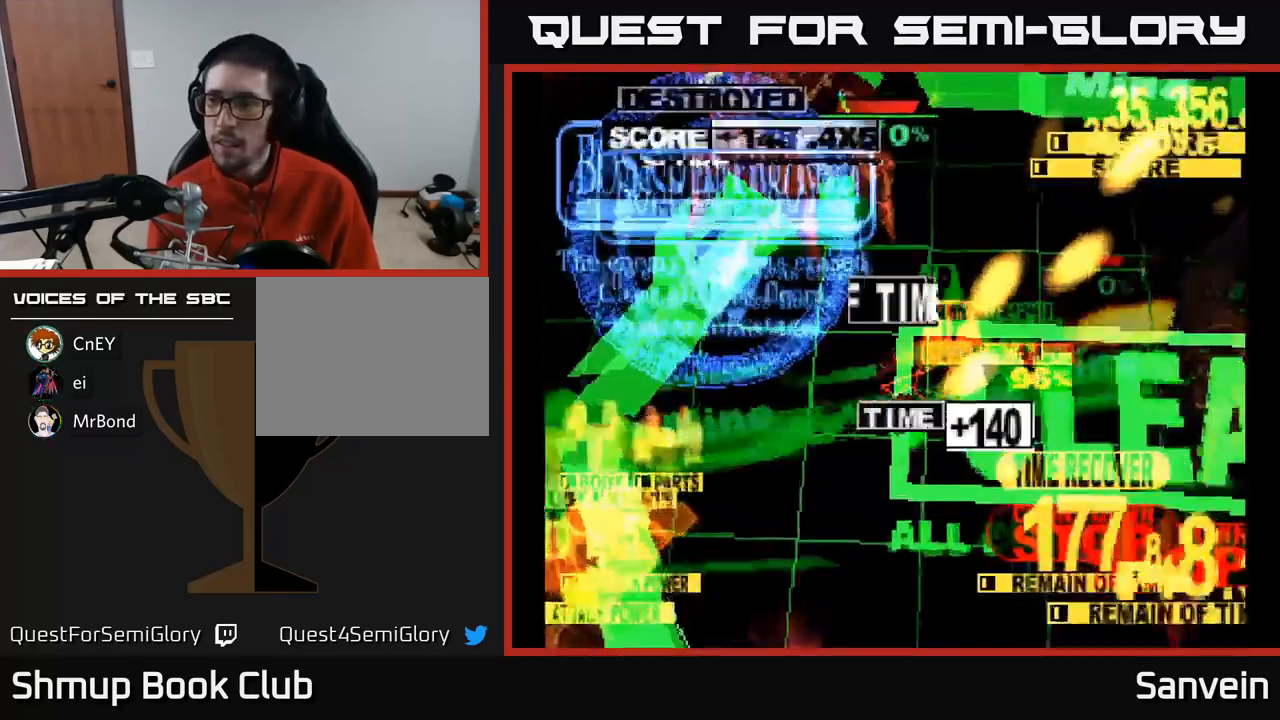
{"buttons": [], "left_stick": "center", "right_stick": "center", "events": []}
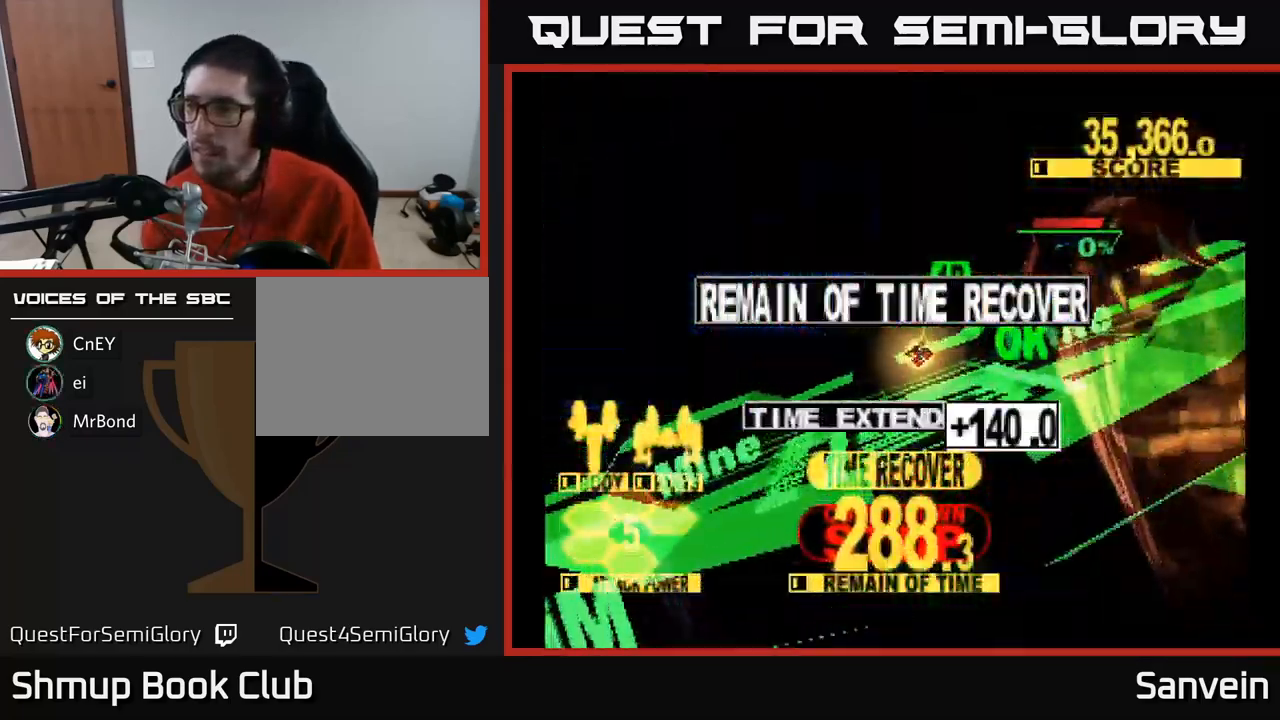
{"buttons": [], "left_stick": "center", "right_stick": "center", "events": []}
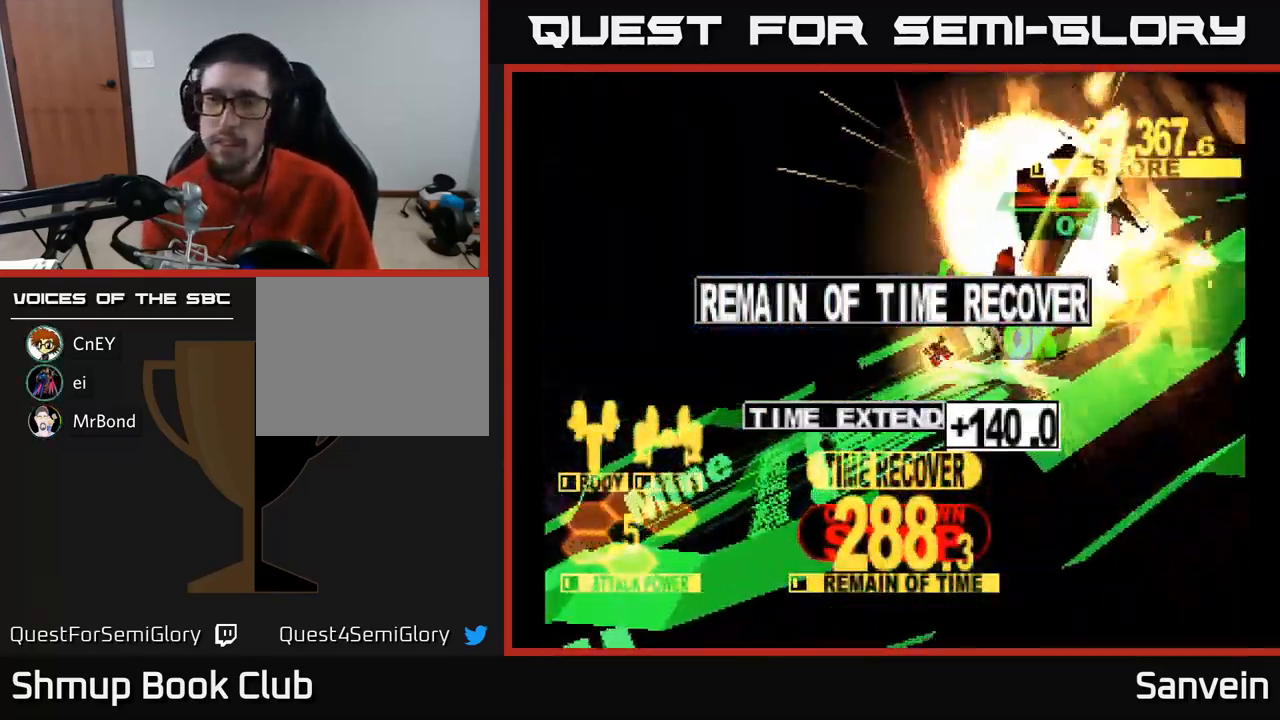
{"buttons": [], "left_stick": "center", "right_stick": "center", "events": [[167, "A", "down"], [267, "A", "up"], [350, "A", "down"], [450, "A", "up"]]}
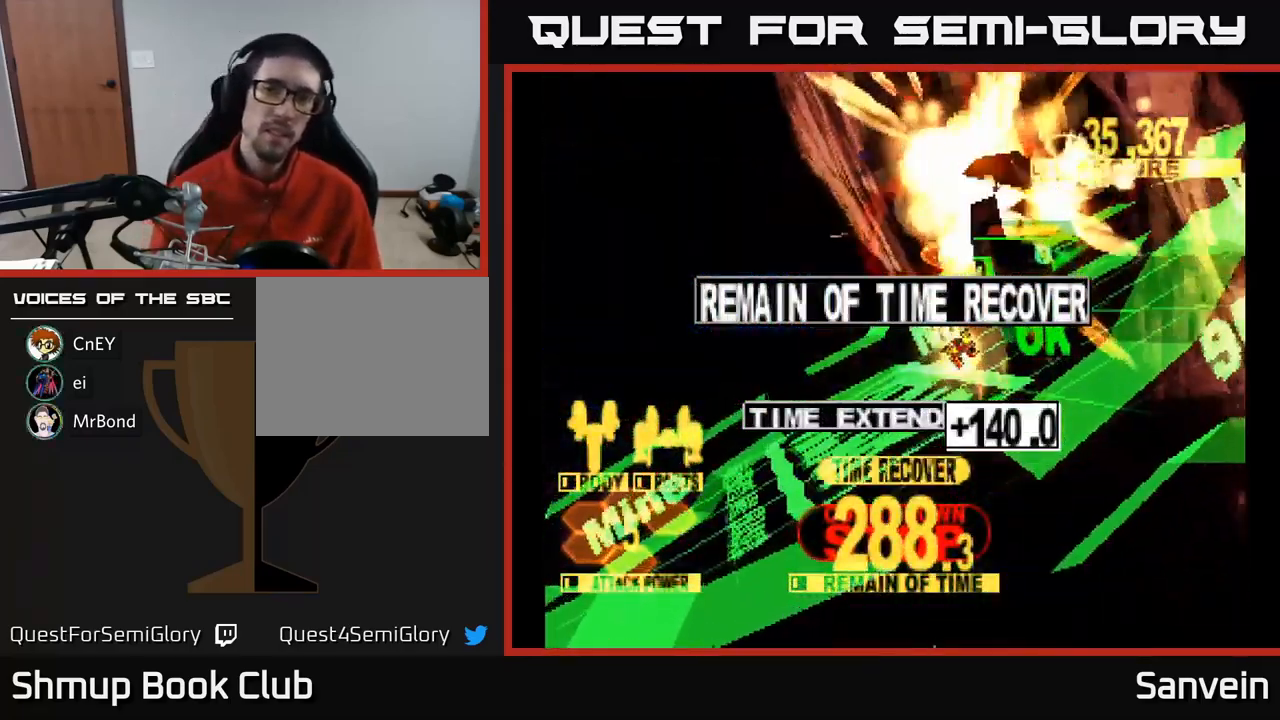
{"buttons": [], "left_stick": "center", "right_stick": "center", "events": [[50, "A", "down"], [167, "A", "up"], [167, "X", "down"], [367, "A", "down"], [367, "X", "up"], [467, "A", "up"]]}
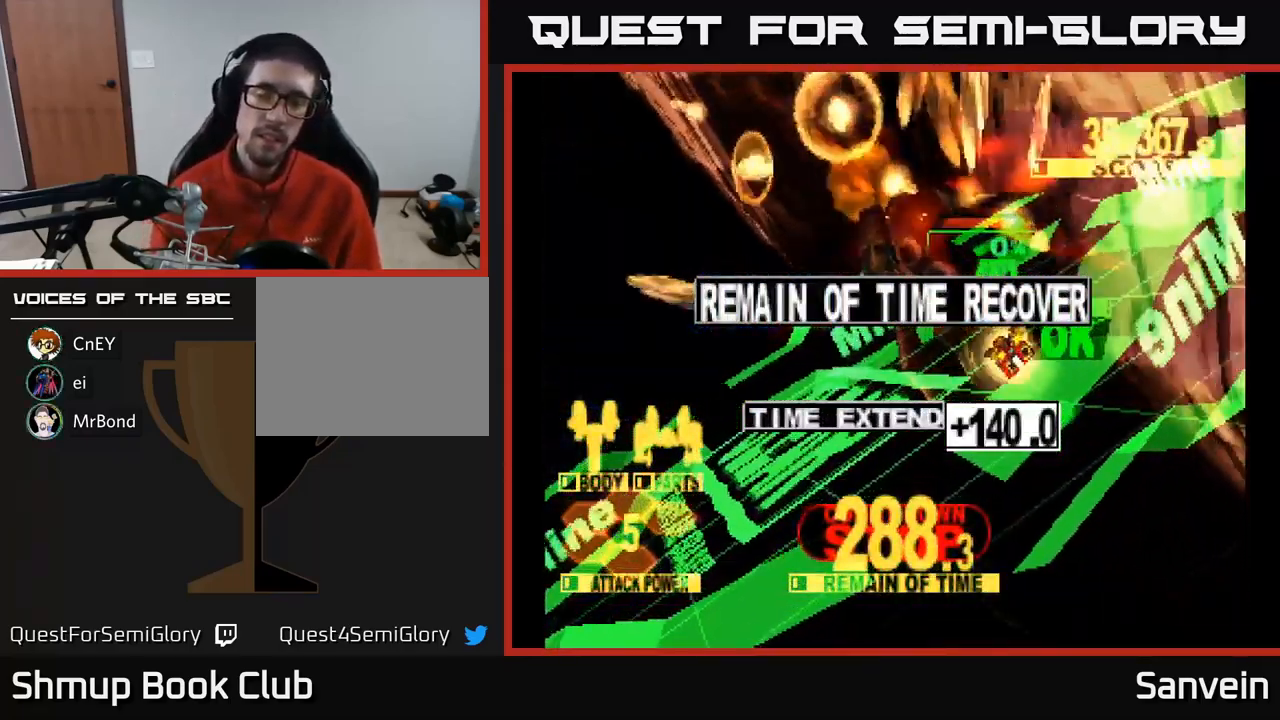
{"buttons": ["A"], "left_stick": "center", "right_stick": "center", "events": [[67, "A", "down"], [150, "A", "up"], [250, "A", "down"], [334, "A", "up"], [450, "A", "down"]]}
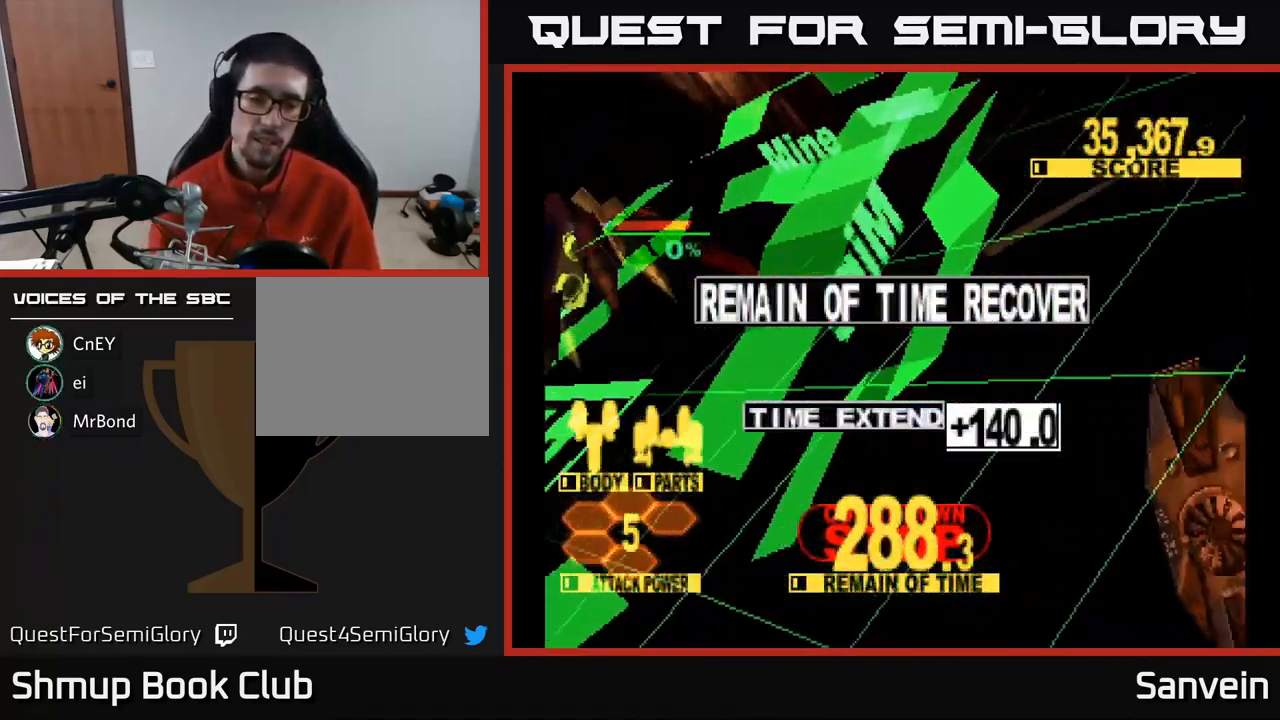
{"buttons": [], "left_stick": "center", "right_stick": "center", "events": [[50, "A", "up"], [134, "A", "down"], [267, "A", "up"], [350, "A", "down"], [484, "A", "up"]]}
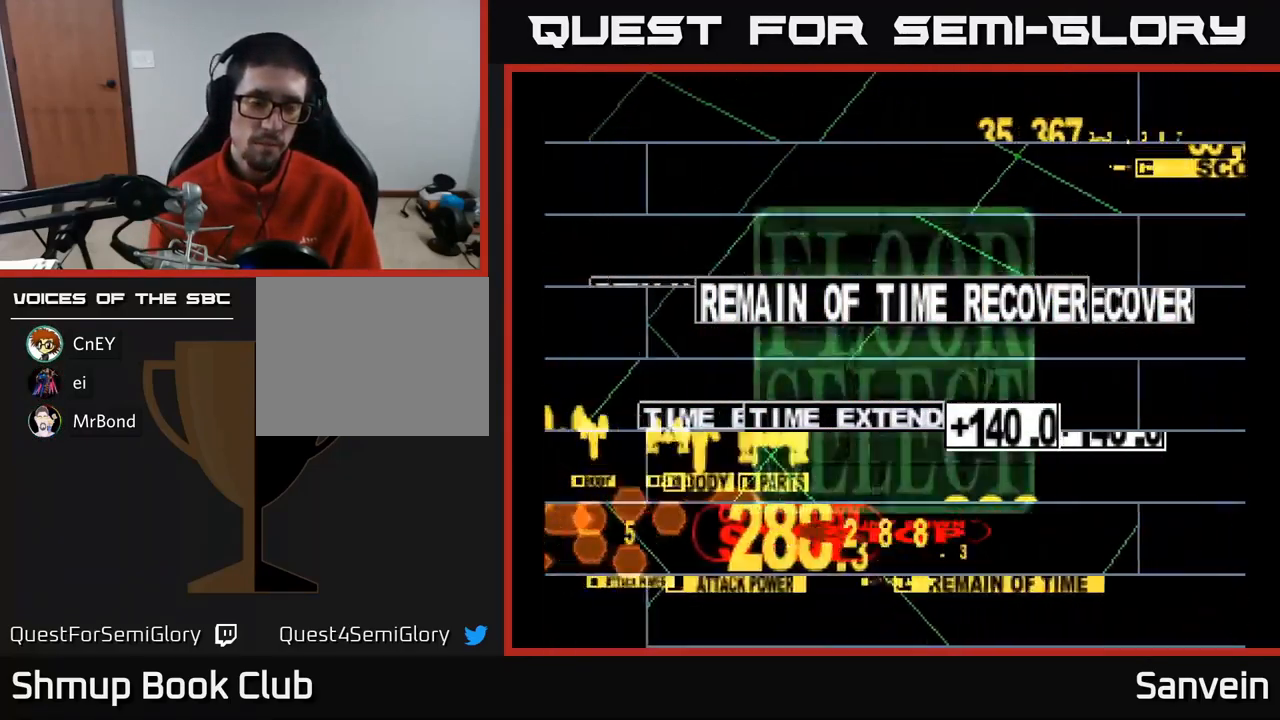
{"buttons": [], "left_stick": "center", "right_stick": "center", "events": []}
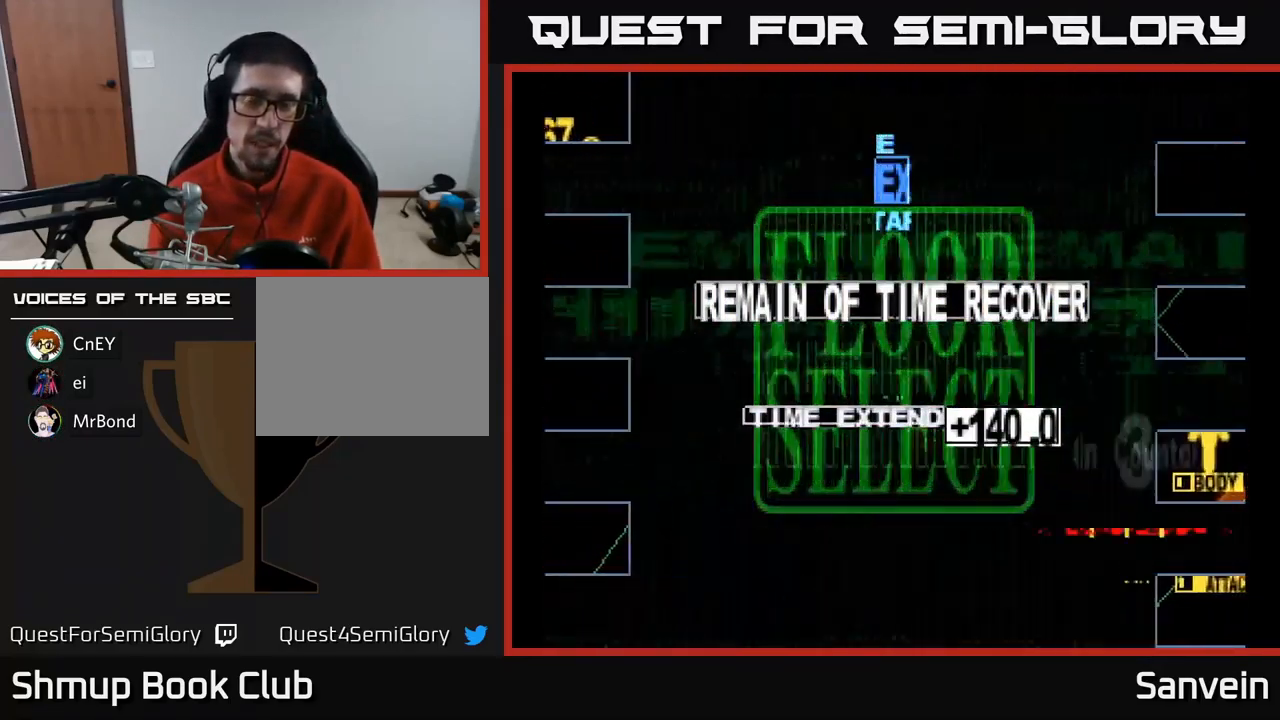
{"buttons": ["DPAD_UP"], "left_stick": "center", "right_stick": "center", "events": [[467, "DPAD_UP", "down"]]}
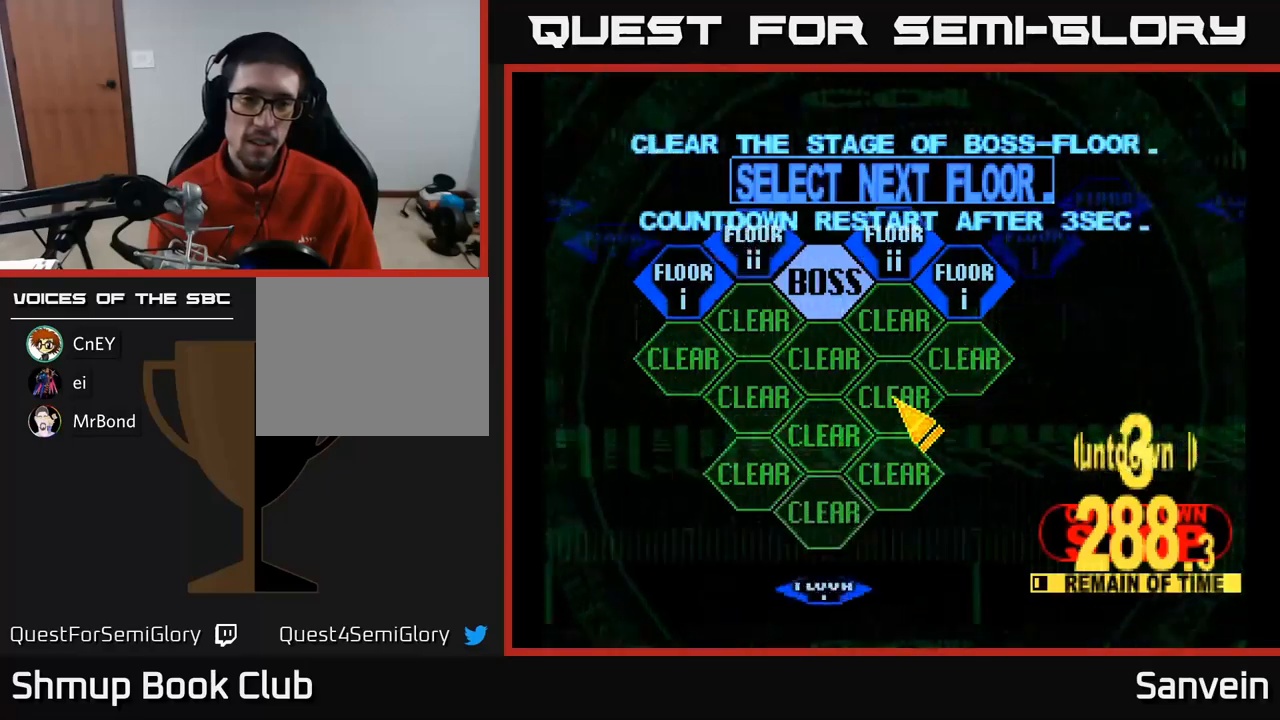
{"buttons": ["DPAD_UP"], "left_stick": "center", "right_stick": "center", "events": [[50, "DPAD_LEFT", "down"], [217, "DPAD_LEFT", "up"], [300, "DPAD_RIGHT", "down"], [483, "DPAD_RIGHT", "up"]]}
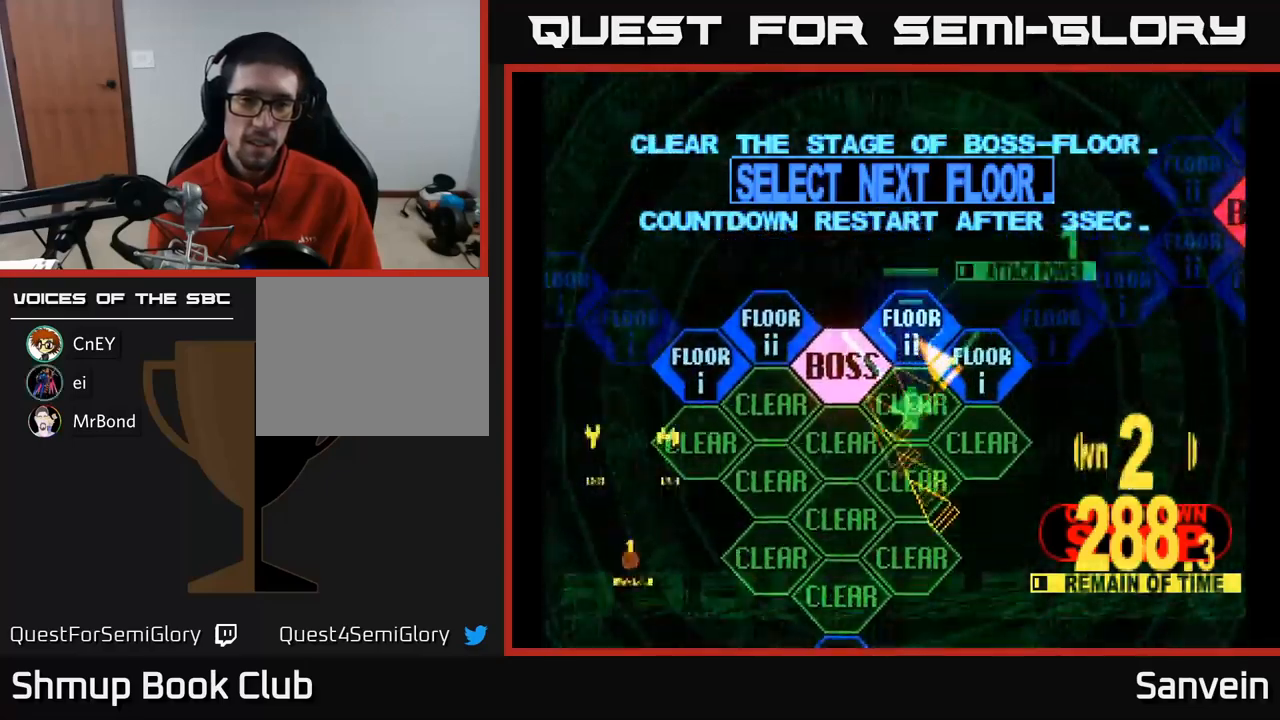
{"buttons": ["X", "DPAD_UP"], "left_stick": "center", "right_stick": "center", "events": [[50, "DPAD_UP", "up"], [83, "A", "down"], [200, "A", "up"], [333, "DPAD_UP", "down"], [367, "X", "down"]]}
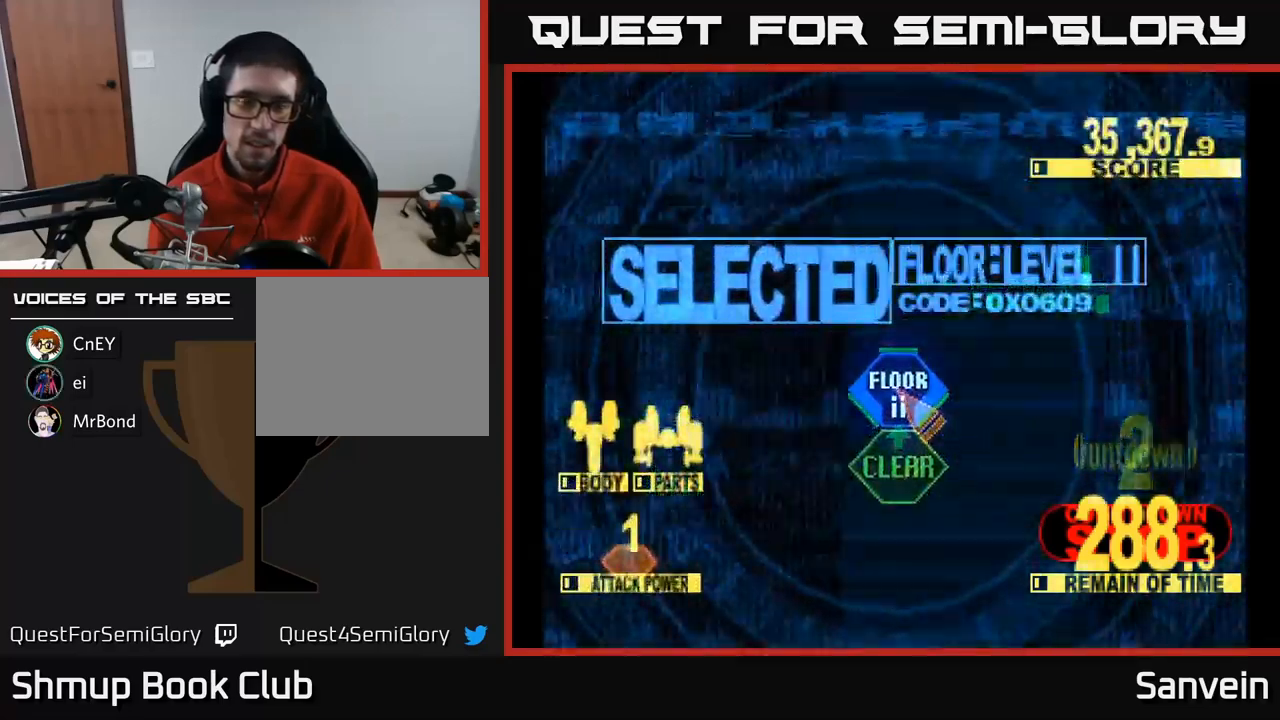
{"buttons": ["X", "DPAD_UP"], "left_stick": "center", "right_stick": "center", "events": []}
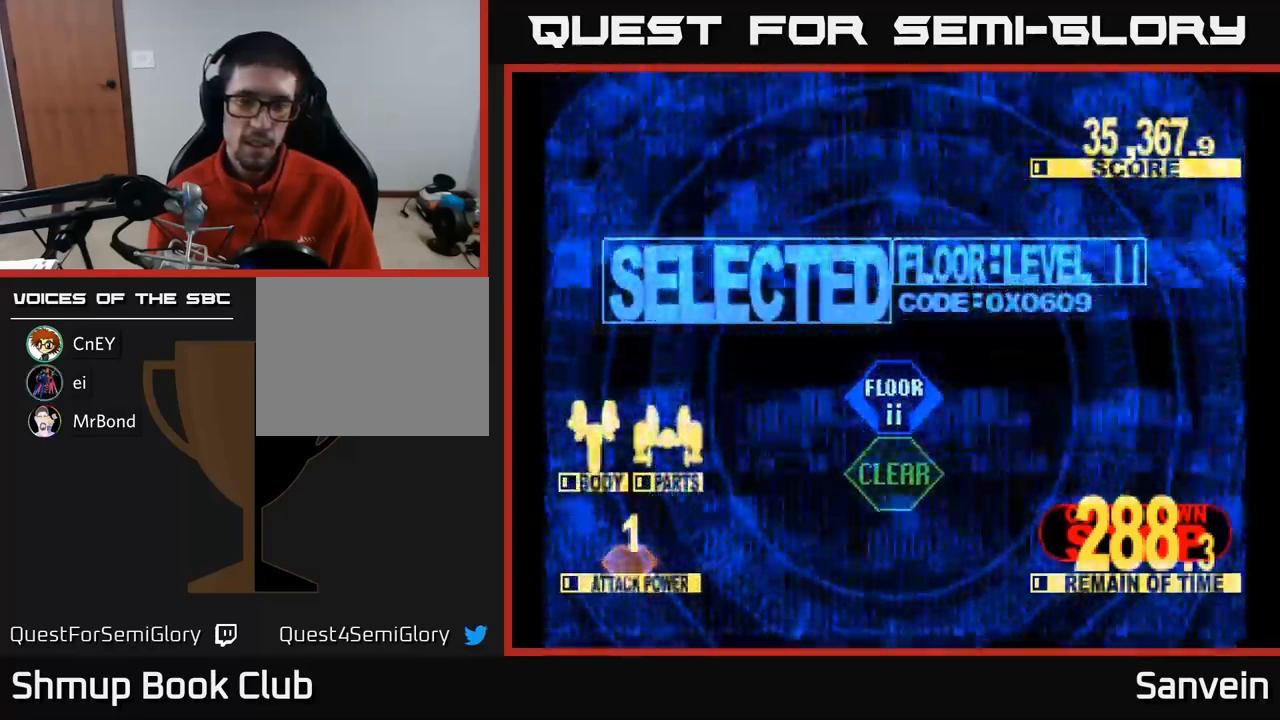
{"buttons": ["X", "DPAD_UP", "DPAD_LEFT"], "left_stick": "center", "right_stick": "center", "events": [[433, "DPAD_LEFT", "down"]]}
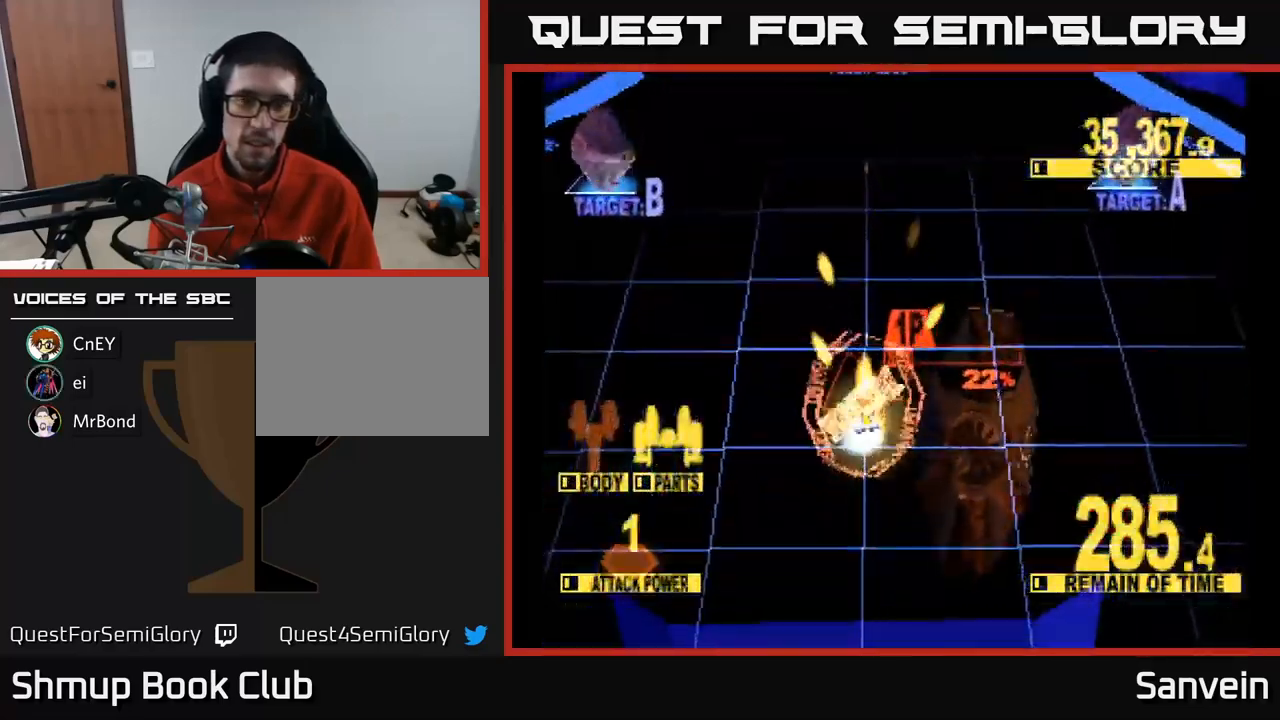
{"buttons": ["X", "DPAD_LEFT"], "left_stick": "center", "right_stick": "center", "events": [[200, "DPAD_UP", "up"]]}
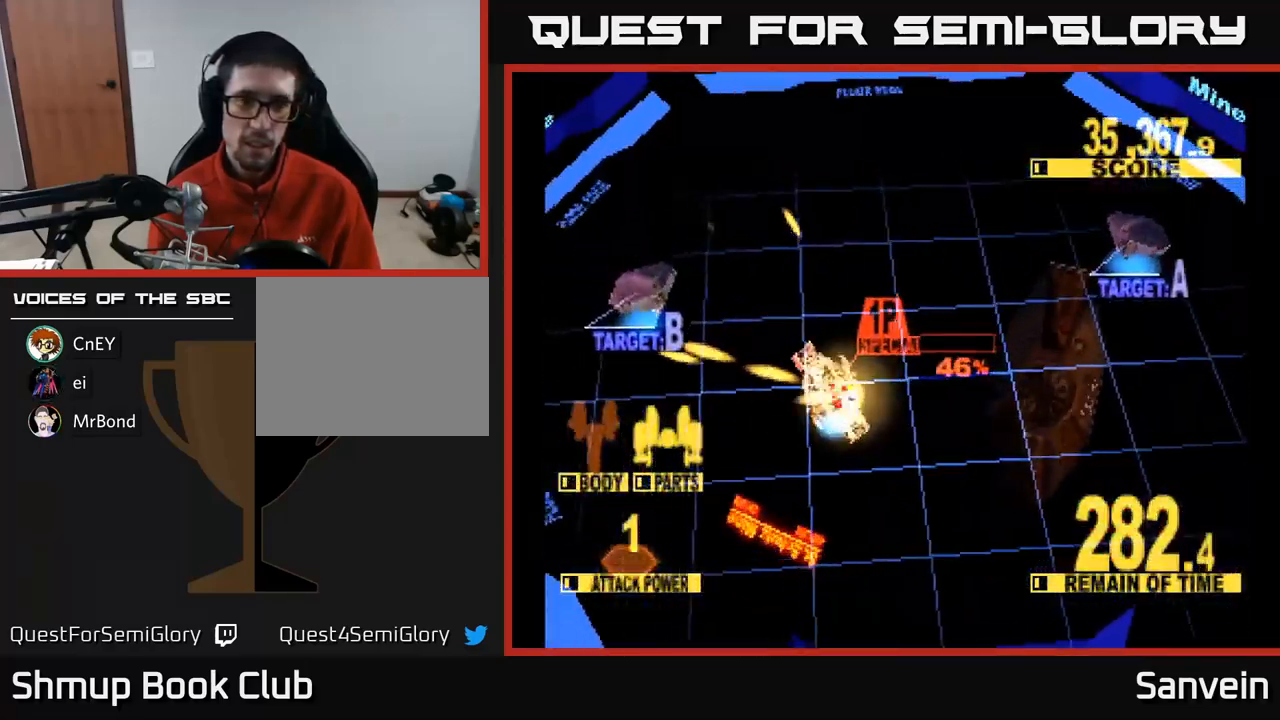
{"buttons": ["X", "DPAD_RIGHT"], "left_stick": "center", "right_stick": "center", "events": [[83, "DPAD_UP", "down"], [133, "DPAD_LEFT", "up"], [183, "DPAD_RIGHT", "down"], [217, "DPAD_UP", "up"], [283, "DPAD_DOWN", "down"], [333, "DPAD_DOWN", "up"], [333, "X", "up"], [467, "X", "down"]]}
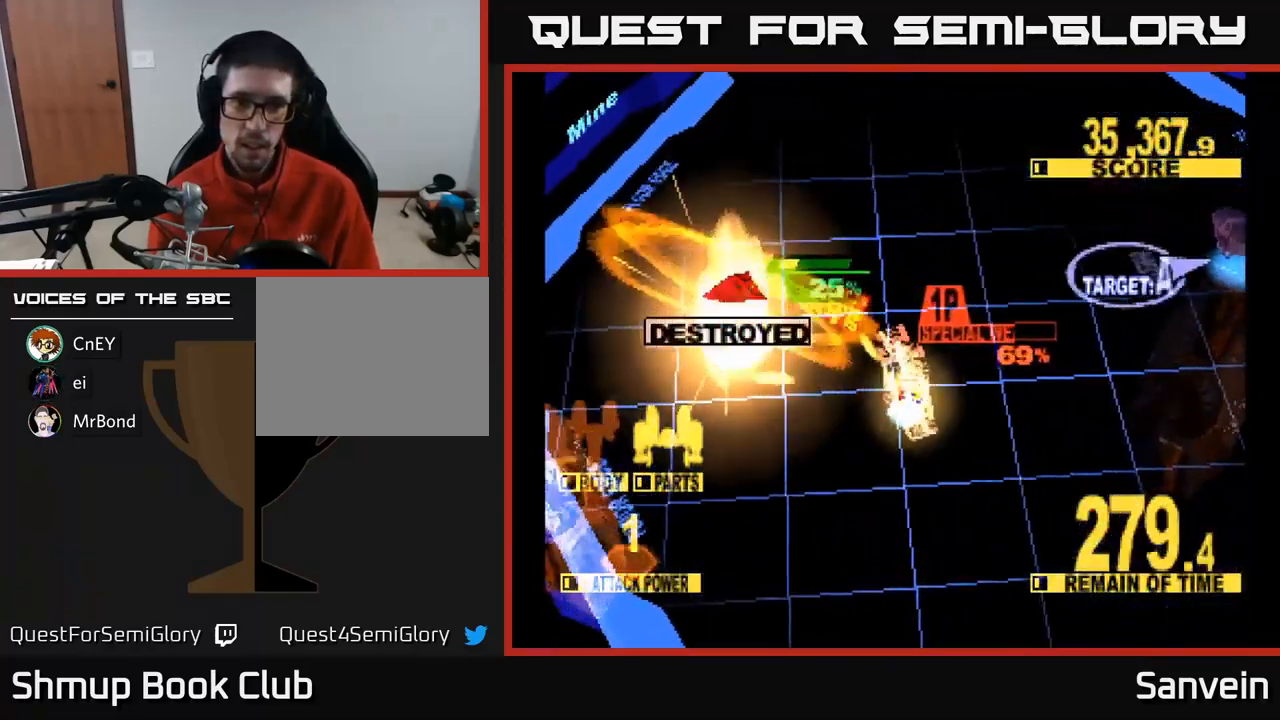
{"buttons": ["X", "DPAD_RIGHT"], "left_stick": "center", "right_stick": "center", "events": [[67, "DPAD_UP", "down"], [300, "DPAD_UP", "up"]]}
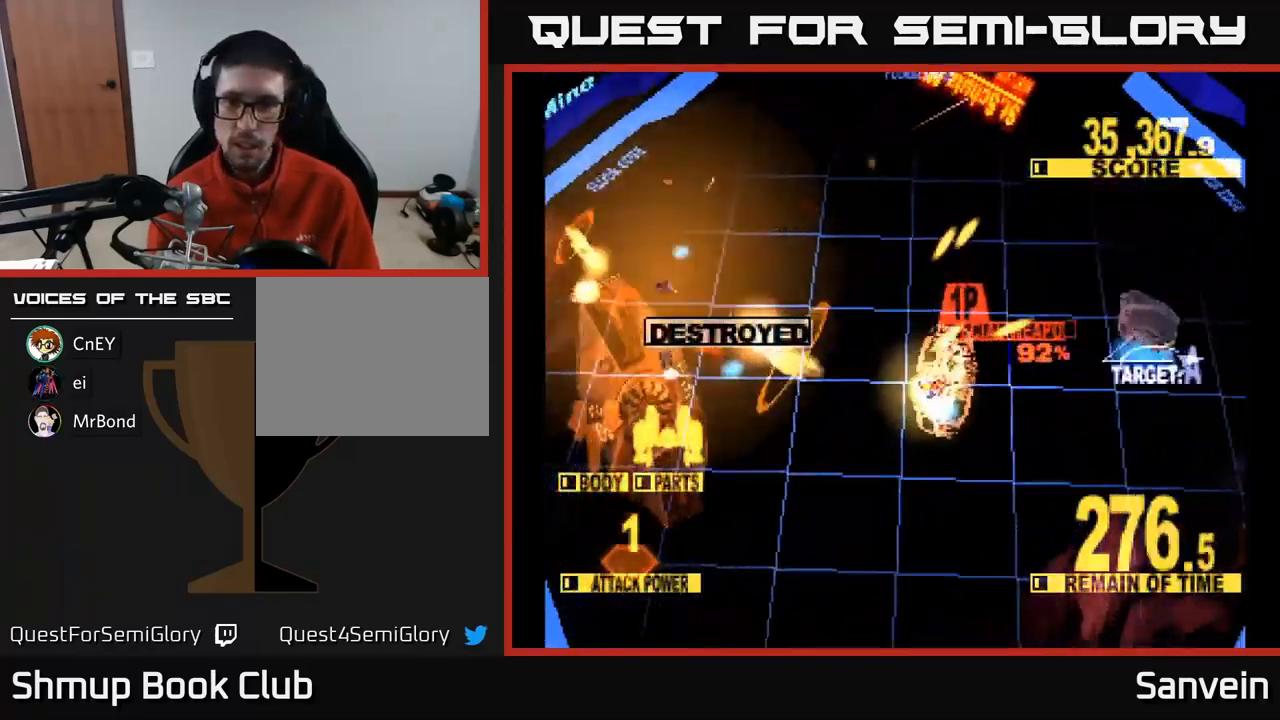
{"buttons": ["X", "DPAD_RIGHT"], "left_stick": "center", "right_stick": "center", "events": [[117, "DPAD_DOWN", "down"], [267, "DPAD_DOWN", "up"]]}
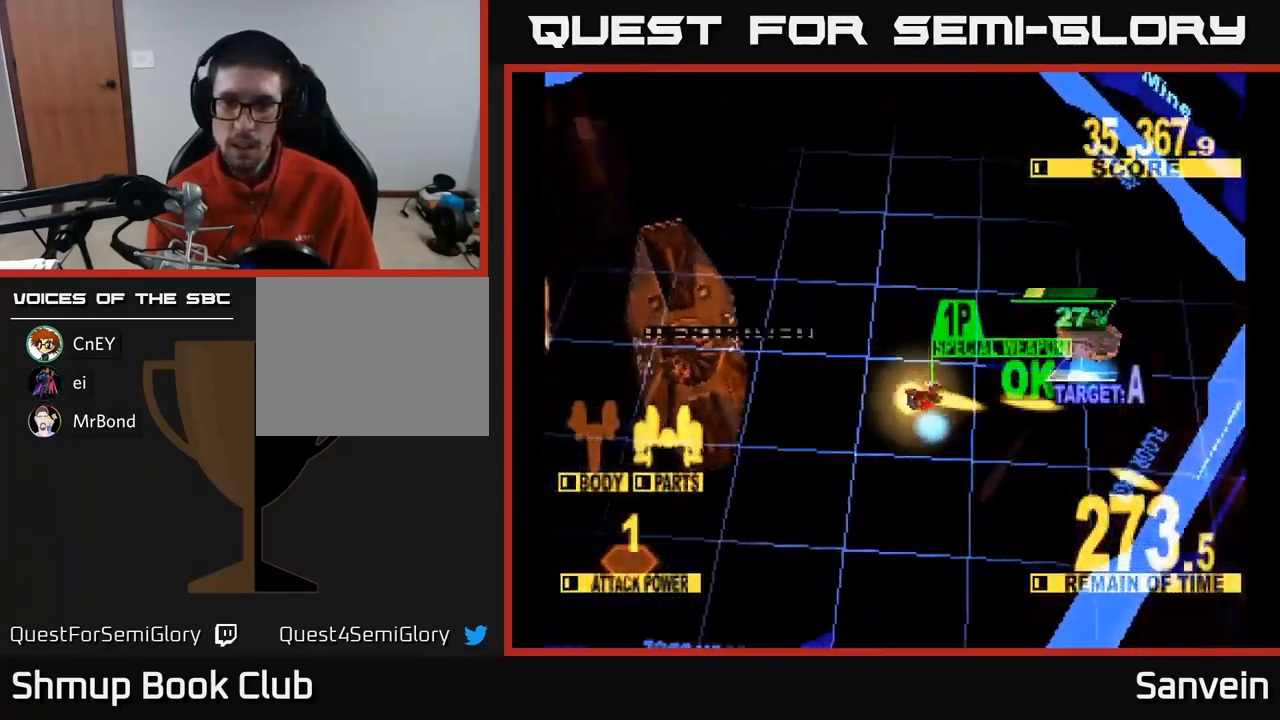
{"buttons": ["DPAD_RIGHT"], "left_stick": "center", "right_stick": "center", "events": [[33, "DPAD_UP", "down"], [33, "X", "up"], [67, "DPAD_RIGHT", "up"], [100, "X", "down"], [167, "DPAD_RIGHT", "down"], [267, "X", "up"], [317, "X", "down"], [417, "X", "up"], [467, "DPAD_UP", "up"]]}
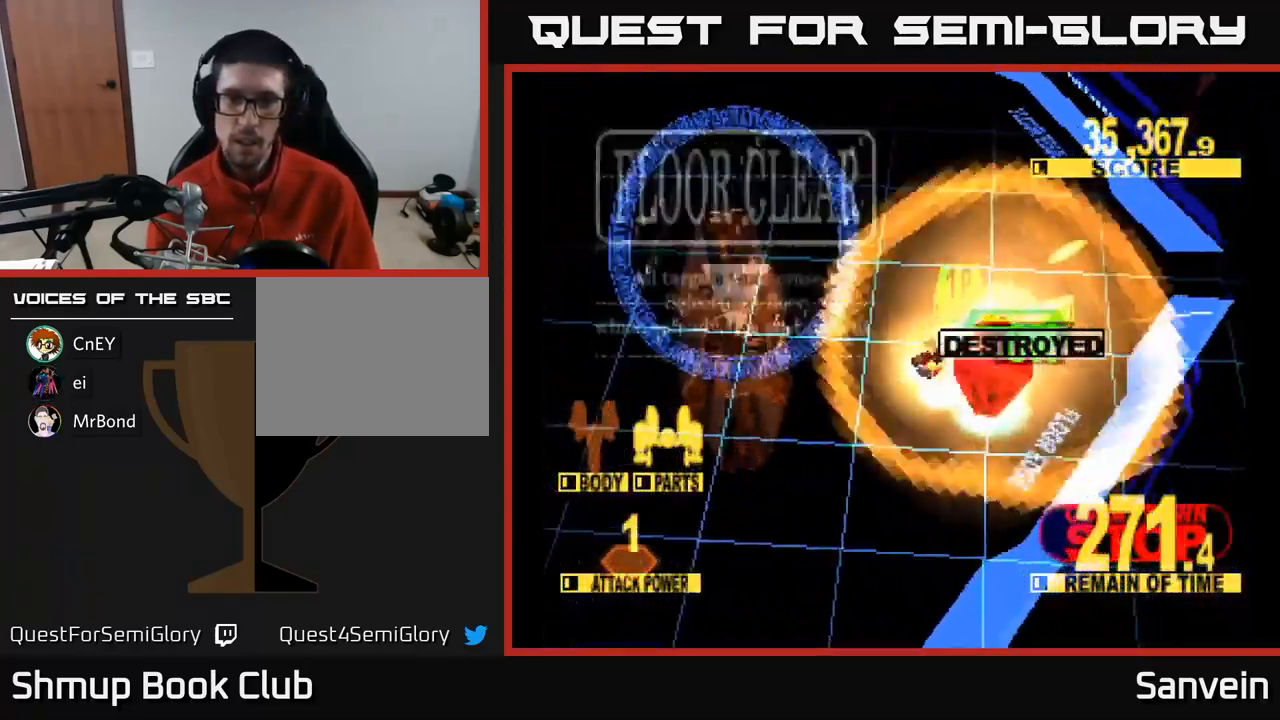
{"buttons": ["A"], "left_stick": "center", "right_stick": "center", "events": [[67, "DPAD_DOWN", "down"], [183, "X", "down"], [250, "DPAD_RIGHT", "up"], [317, "DPAD_DOWN", "up"], [483, "A", "down"], [499, "X", "up"]]}
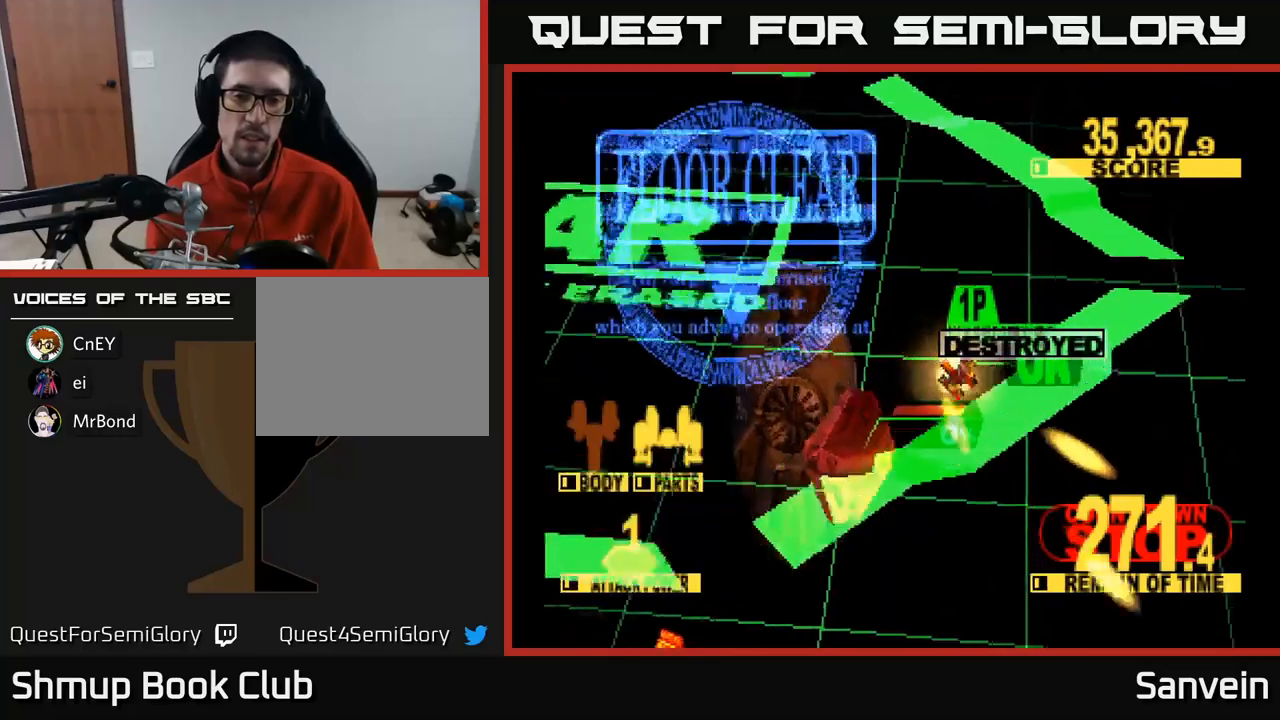
{"buttons": ["X"], "left_stick": "center", "right_stick": "center", "events": [[100, "X", "down"], [133, "A", "up"], [250, "A", "down"], [267, "X", "up"], [383, "A", "up"], [383, "X", "down"]]}
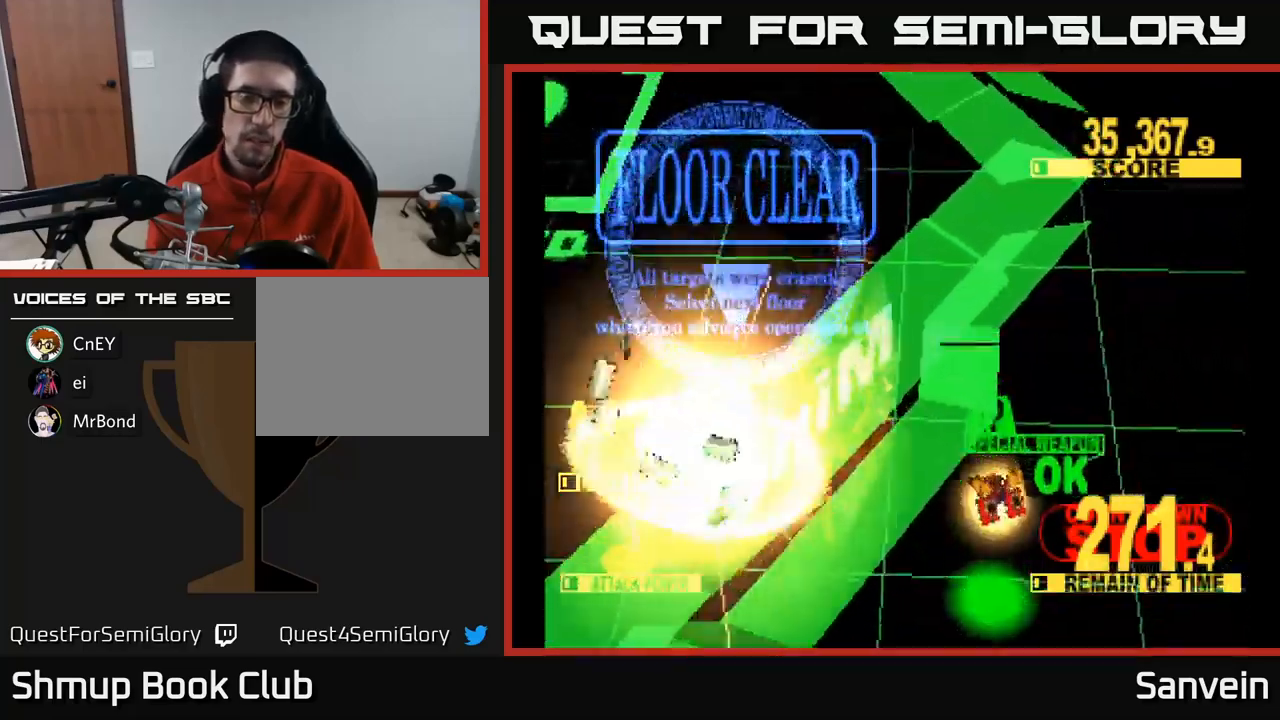
{"buttons": [], "left_stick": "center", "right_stick": "center", "events": [[33, "A", "down"], [50, "X", "up"], [150, "X", "down"], [167, "A", "up"], [283, "X", "up"]]}
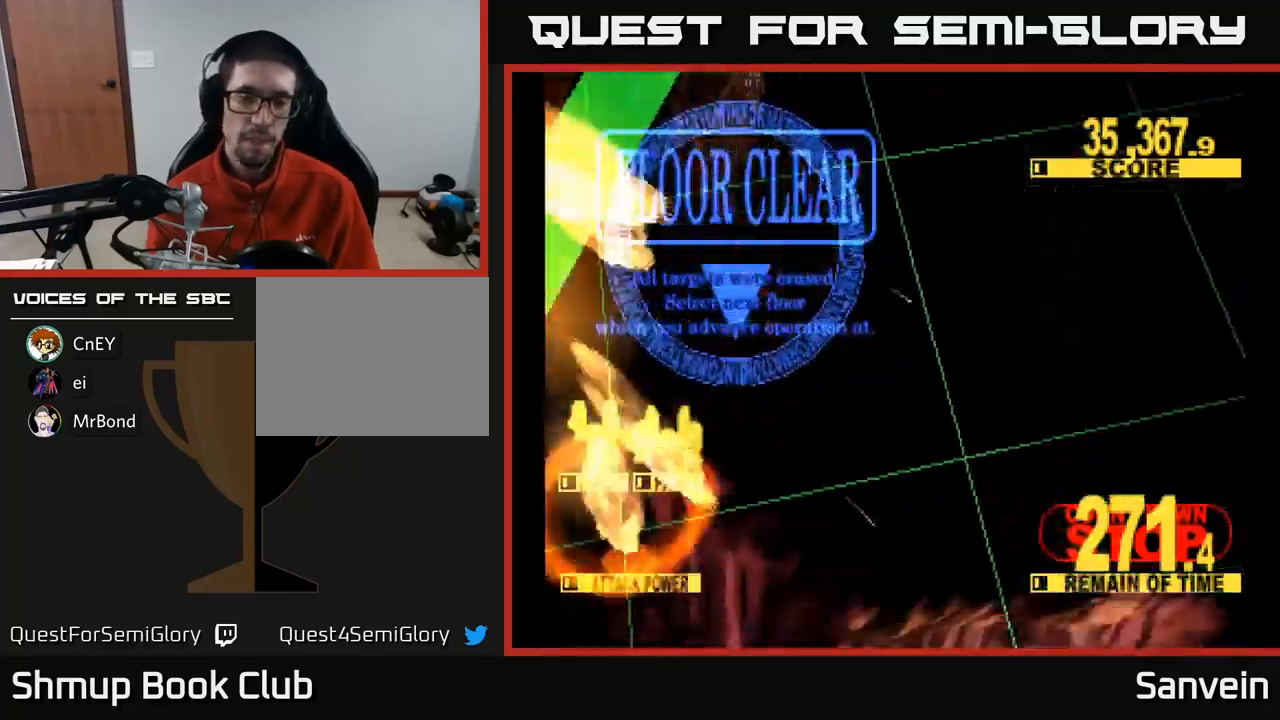
{"buttons": [], "left_stick": "center", "right_stick": "center", "events": []}
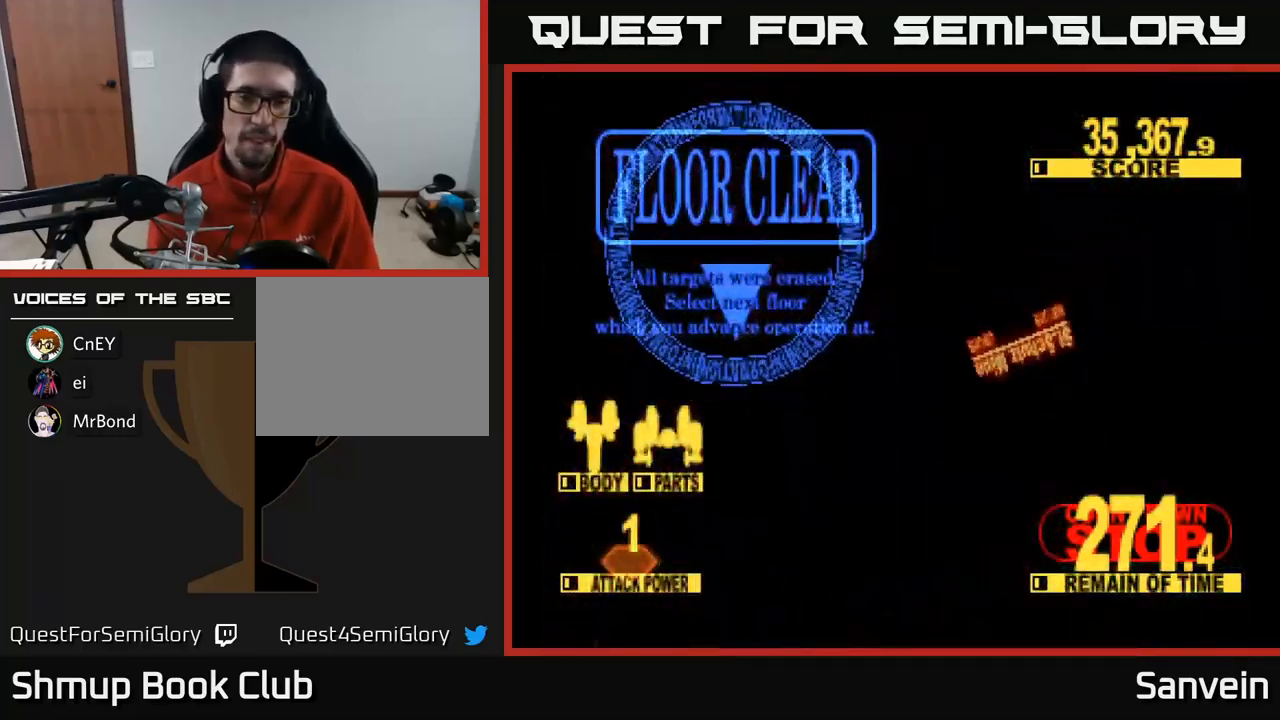
{"buttons": [], "left_stick": "center", "right_stick": "center", "events": []}
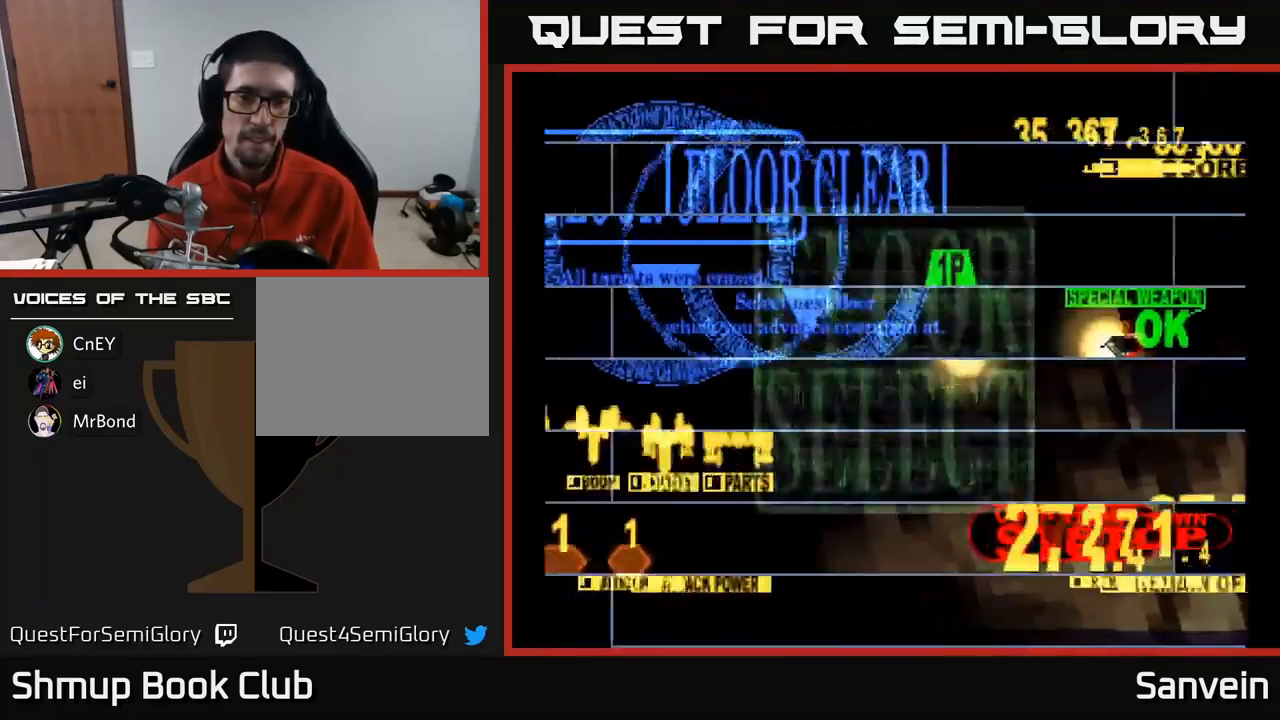
{"buttons": [], "left_stick": "center", "right_stick": "center", "events": []}
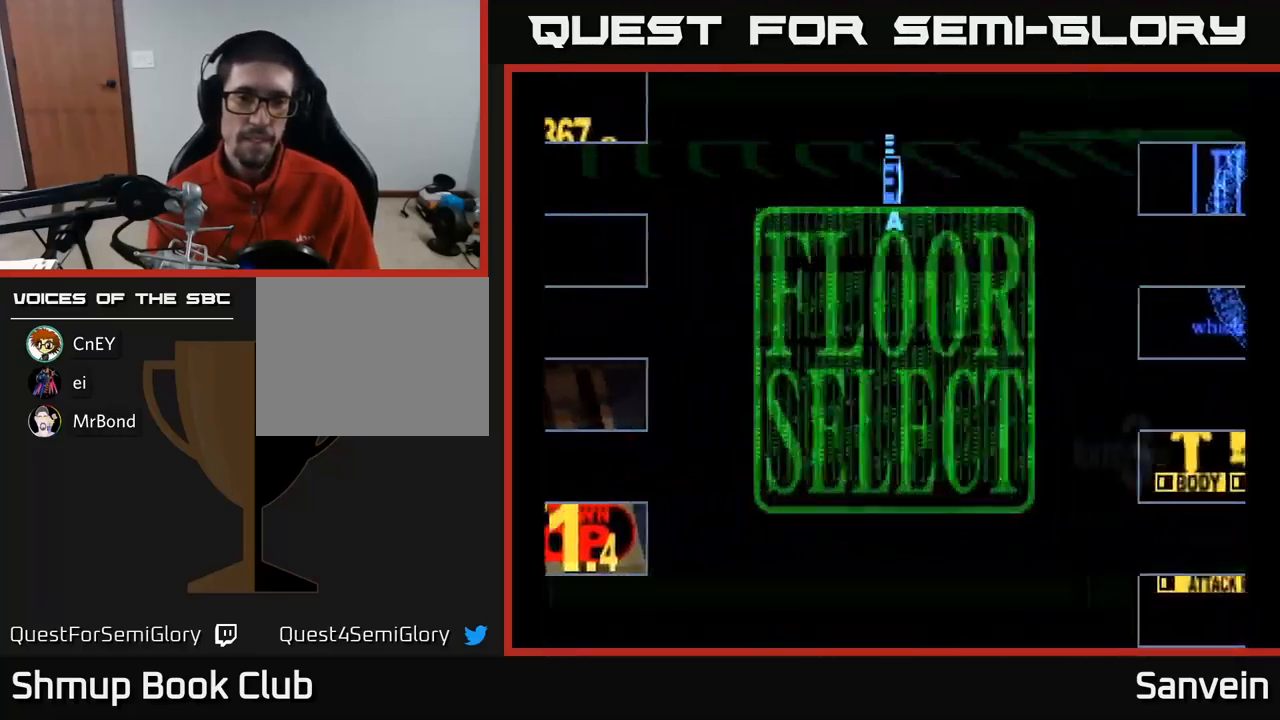
{"buttons": [], "left_stick": "center", "right_stick": "center", "events": []}
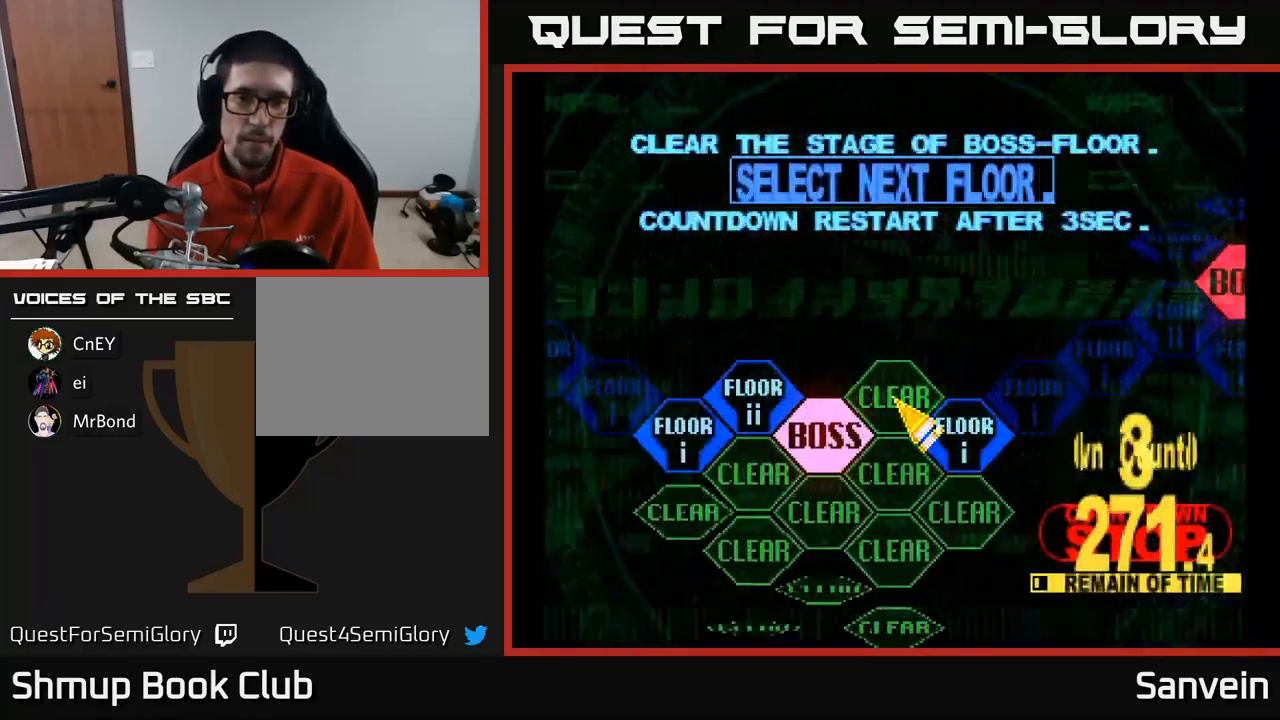
{"buttons": ["DPAD_LEFT"], "left_stick": "center", "right_stick": "center", "events": [[33, "DPAD_LEFT", "down"]]}
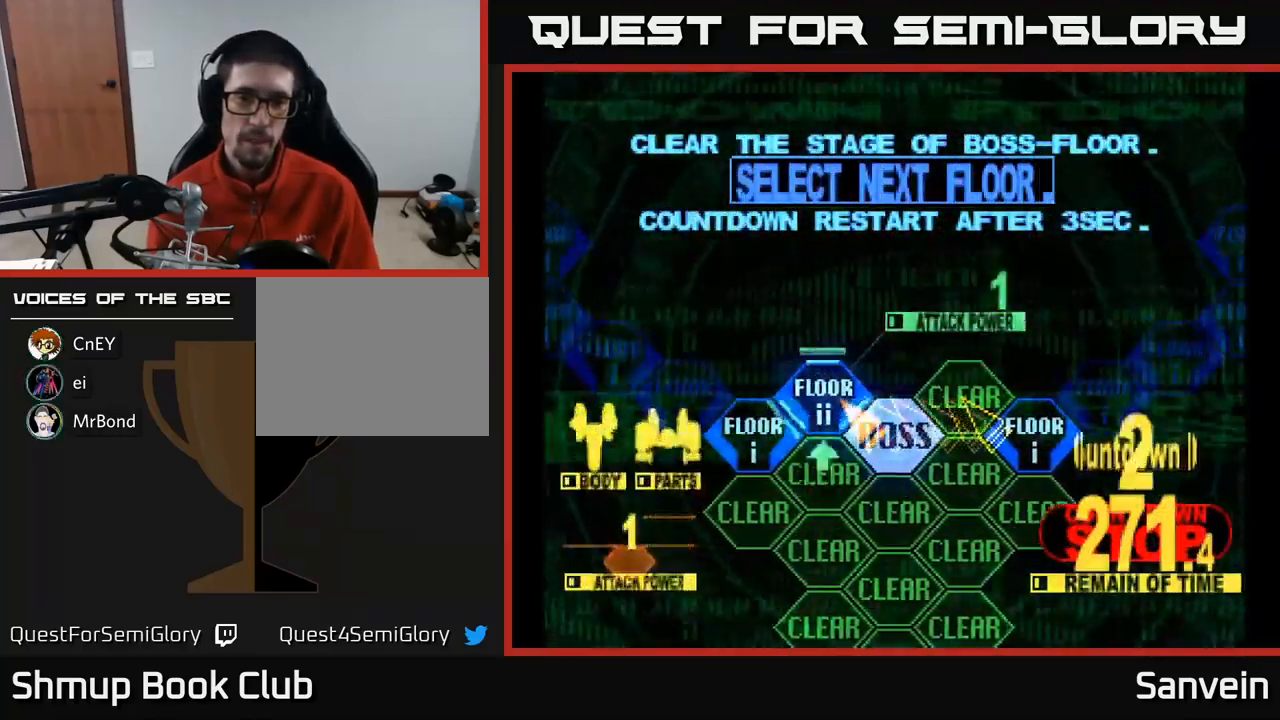
{"buttons": ["X", "DPAD_UP"], "left_stick": "center", "right_stick": "center", "events": [[50, "A", "down"], [67, "DPAD_LEFT", "up"], [150, "A", "up"], [283, "X", "down"], [350, "DPAD_UP", "down"]]}
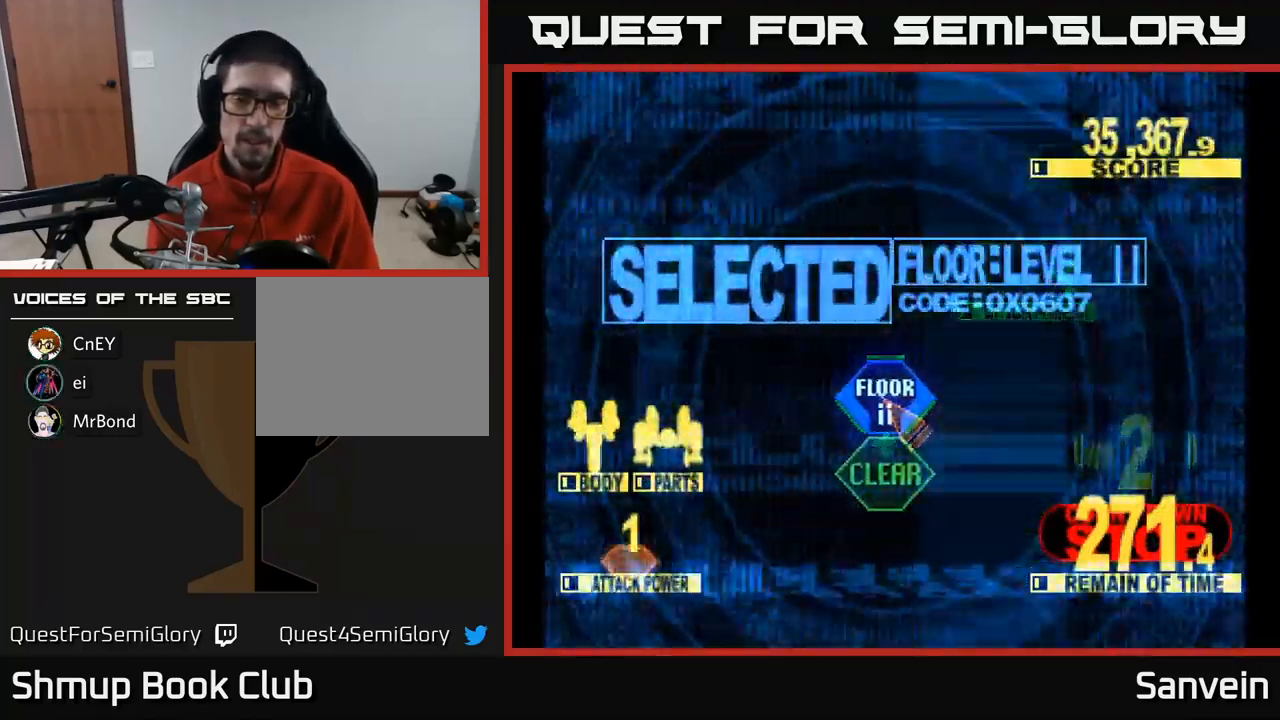
{"buttons": ["X", "DPAD_UP"], "left_stick": "center", "right_stick": "center", "events": []}